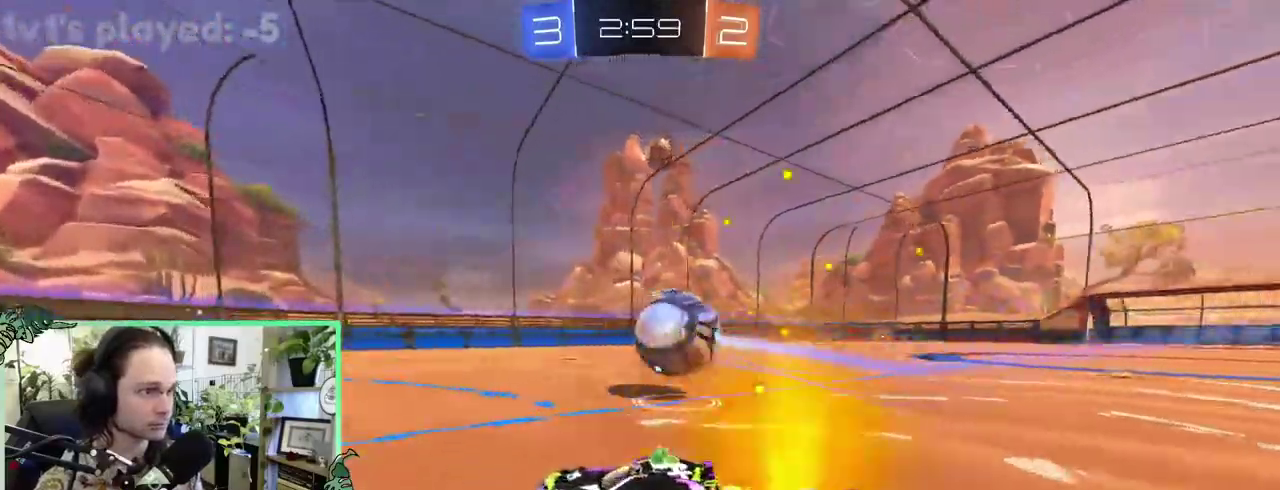
Gameplay with a controller (Xbox layout); each line is a JSON object with the inputs held at the frame after it. "events" lists button and stick changes between this image and that frame as [ms after this image, input, new state], when the widget could be followed in between. This overlay highlights the sticks when they move; stick clicks (L3 R3) are not distinguishable. This document gives stick clicks only as held states, not as events. Not read: L2 R2.
{"buttons": ["B"], "left_stick": "right", "right_stick": "center"}
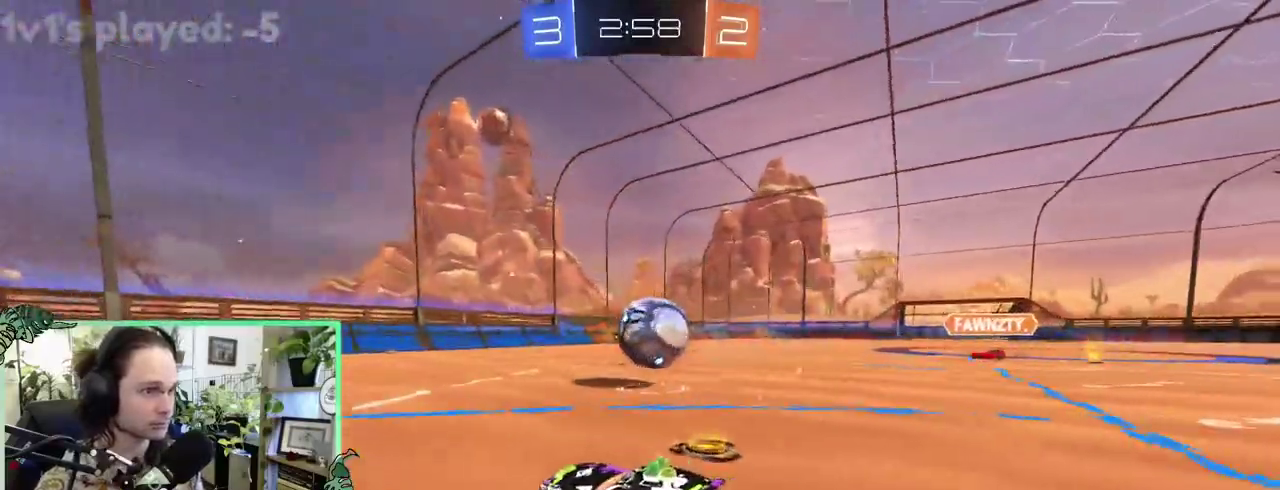
{"buttons": [], "left_stick": "up-left", "right_stick": "center"}
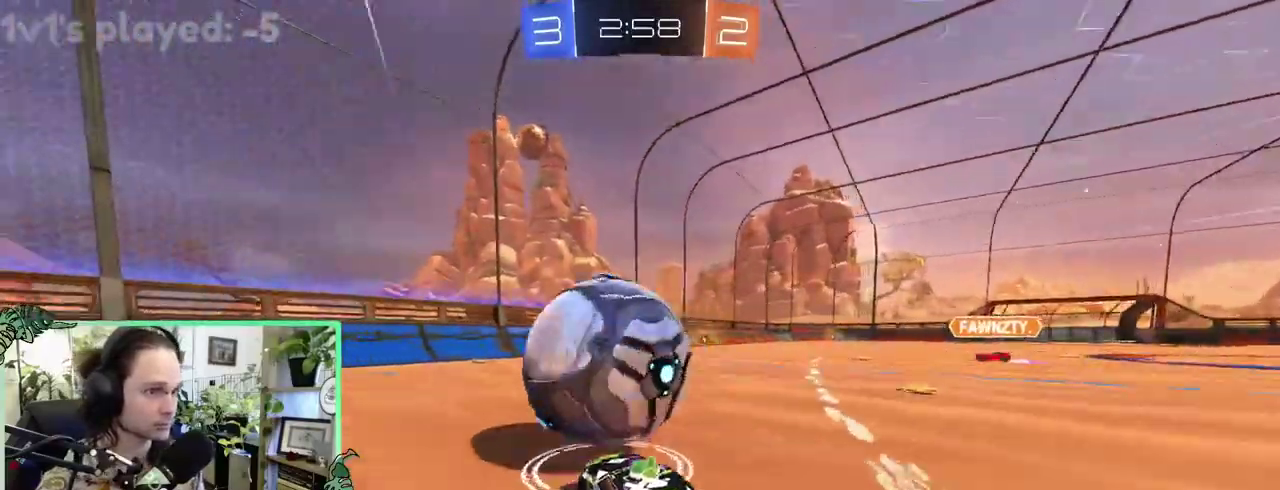
{"buttons": [], "left_stick": "down-left", "right_stick": "center"}
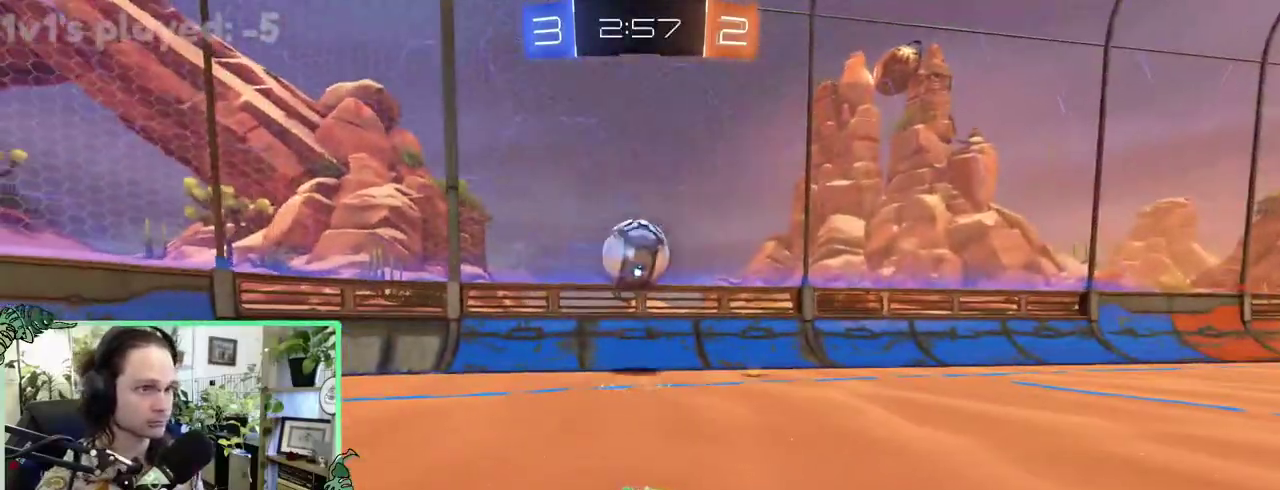
{"buttons": [], "left_stick": "right", "right_stick": "center"}
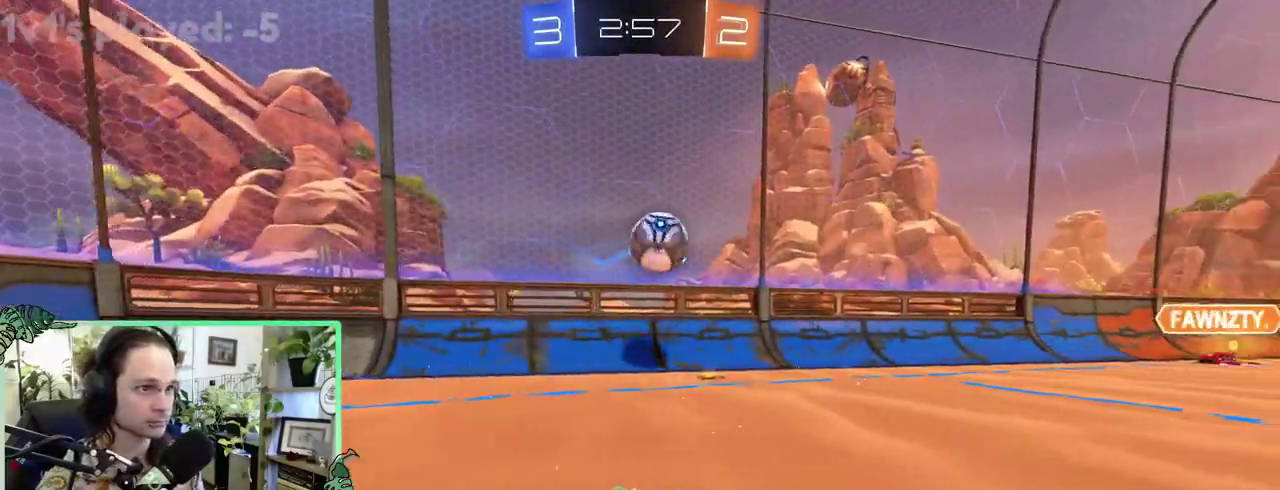
{"buttons": [], "left_stick": "center", "right_stick": "center"}
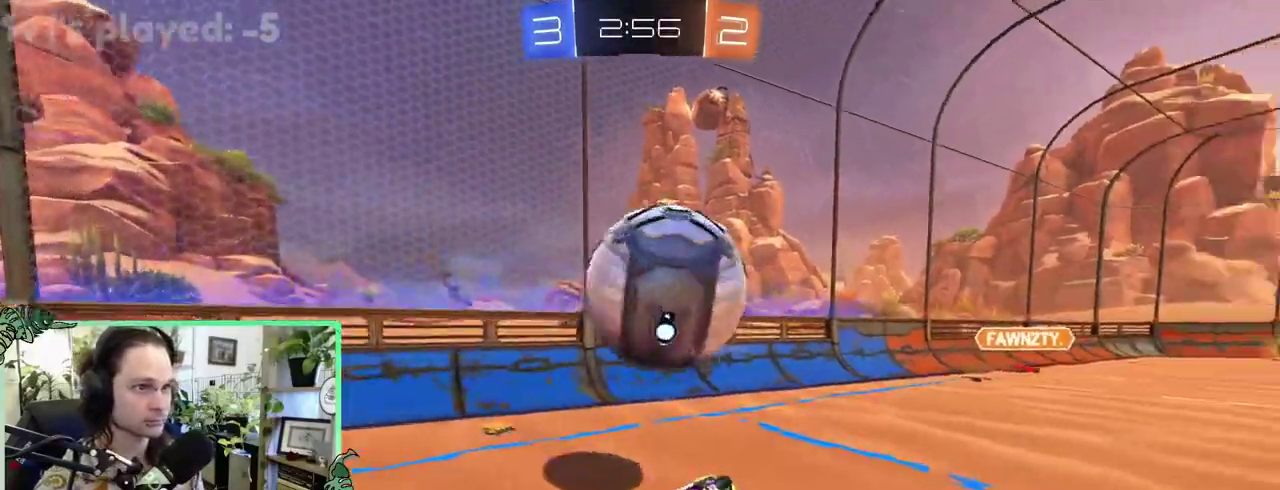
{"buttons": [], "left_stick": "center", "right_stick": "center", "events": [[133, "A", "down"], [200, "A", "up"], [367, "Y", "down"], [483, "Y", "up"]]}
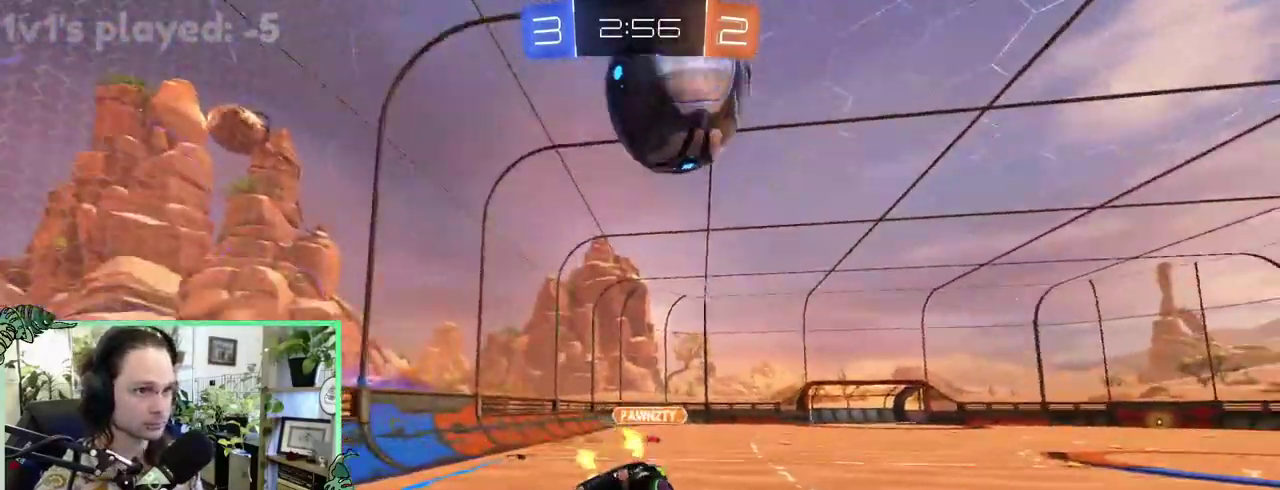
{"buttons": ["R1"], "left_stick": "up", "right_stick": "center"}
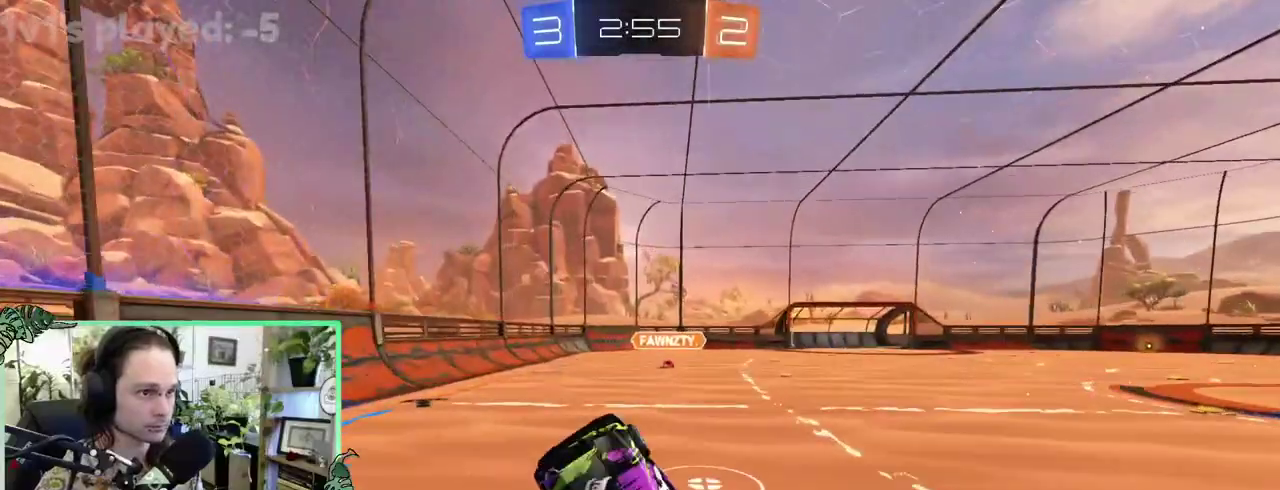
{"buttons": [], "left_stick": "right", "right_stick": "center"}
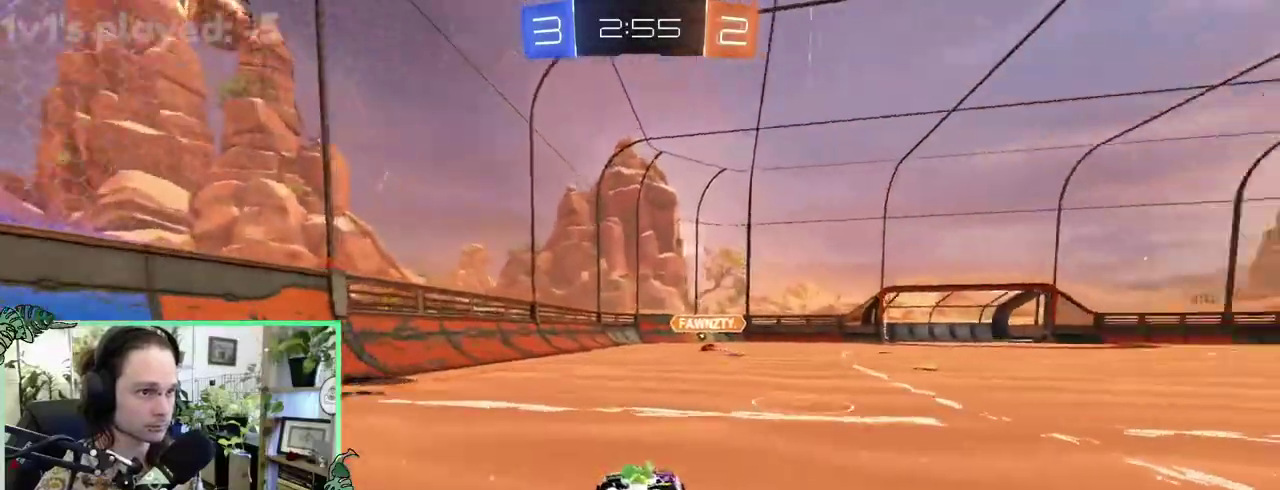
{"buttons": [], "left_stick": "center", "right_stick": "center"}
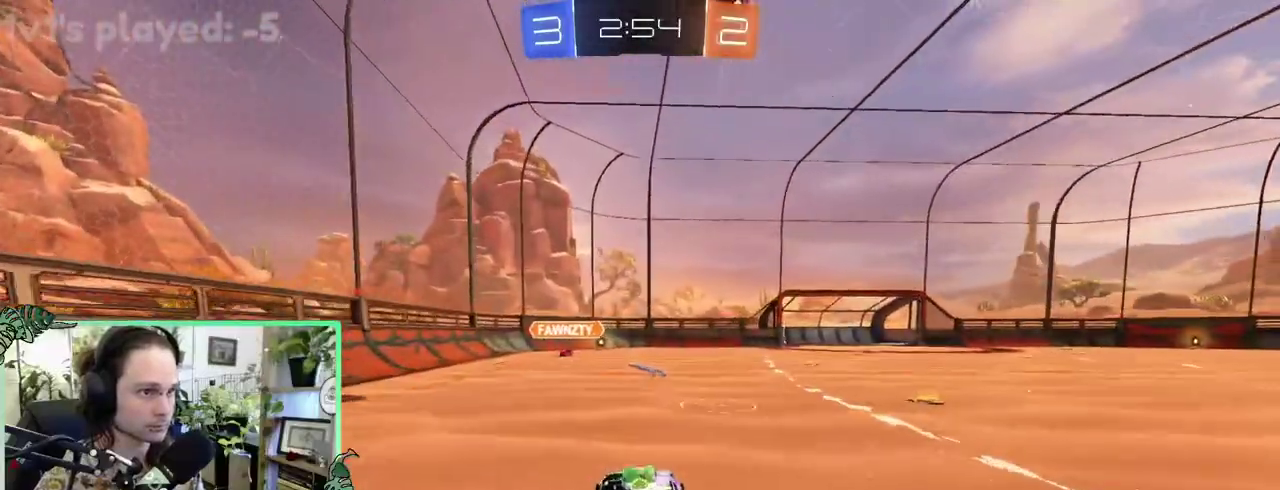
{"buttons": ["B"], "left_stick": "down", "right_stick": "center"}
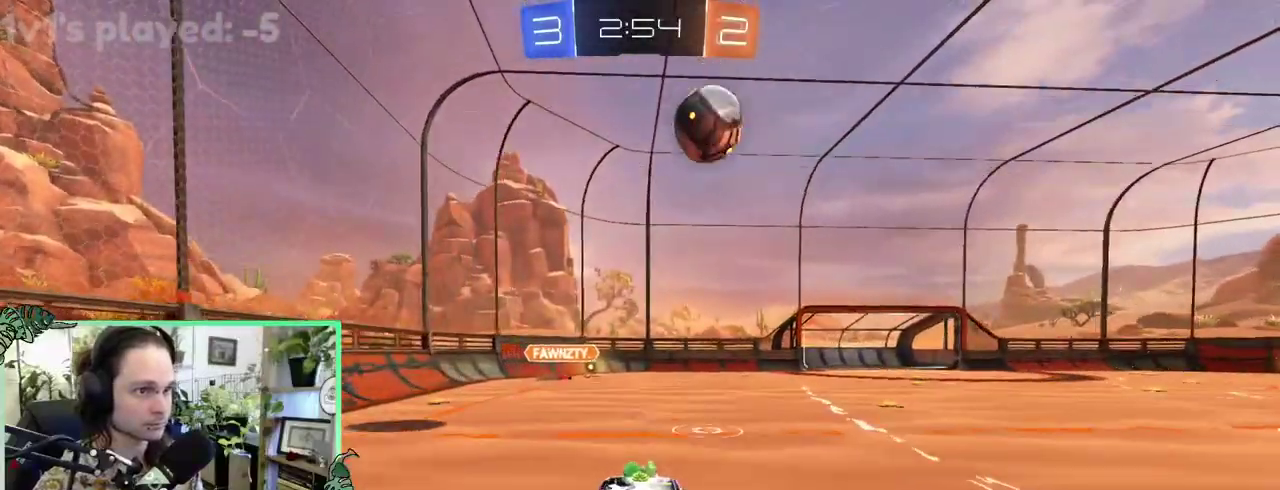
{"buttons": ["L1"], "left_stick": "up-right", "right_stick": "center"}
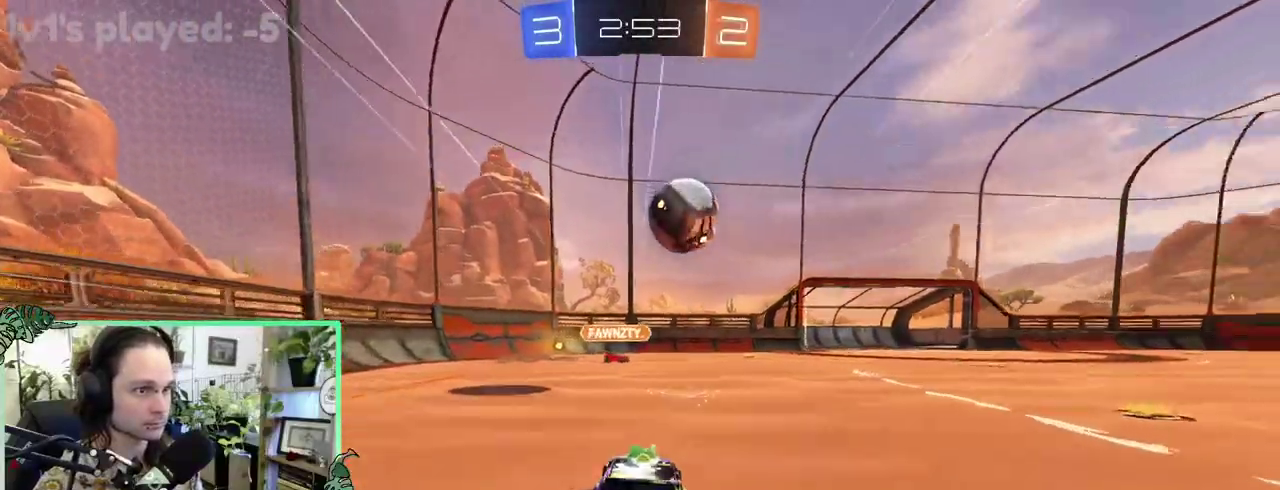
{"buttons": [], "left_stick": "right", "right_stick": "center"}
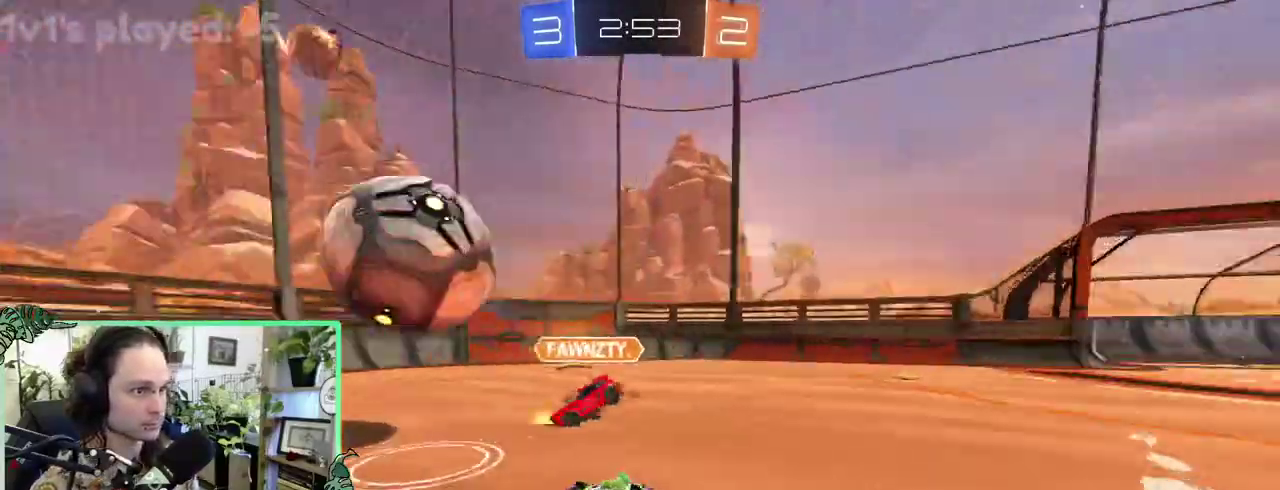
{"buttons": ["B"], "left_stick": "right", "right_stick": "center", "events": [[300, "B", "down"], [317, "L1", "down"], [467, "L1", "up"]]}
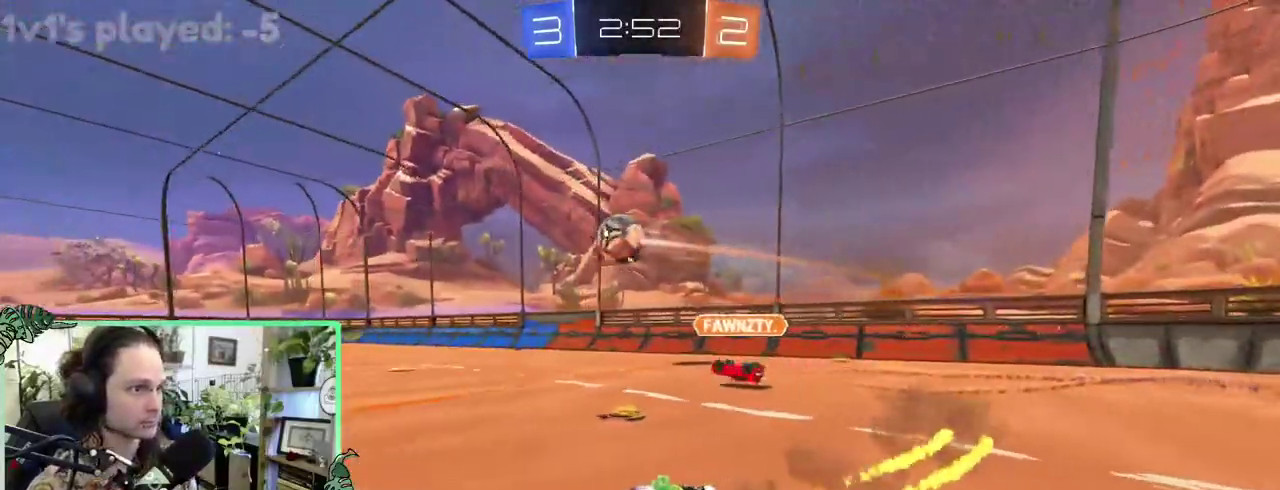
{"buttons": ["B", "L1", "L3"], "left_stick": "down", "right_stick": "center"}
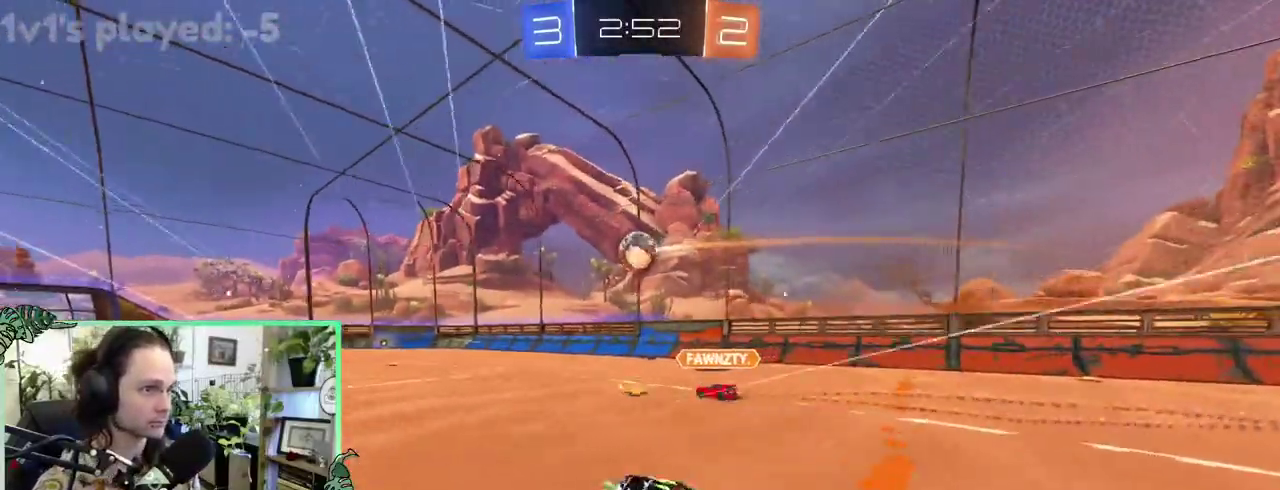
{"buttons": ["L1"], "left_stick": "down-left", "right_stick": "center"}
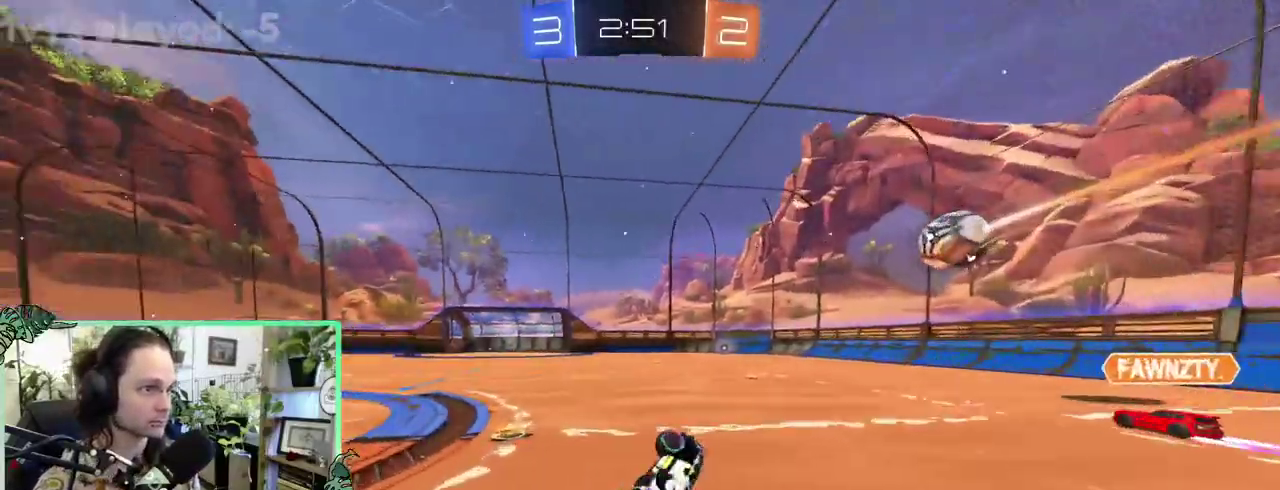
{"buttons": [], "left_stick": "center", "right_stick": "center"}
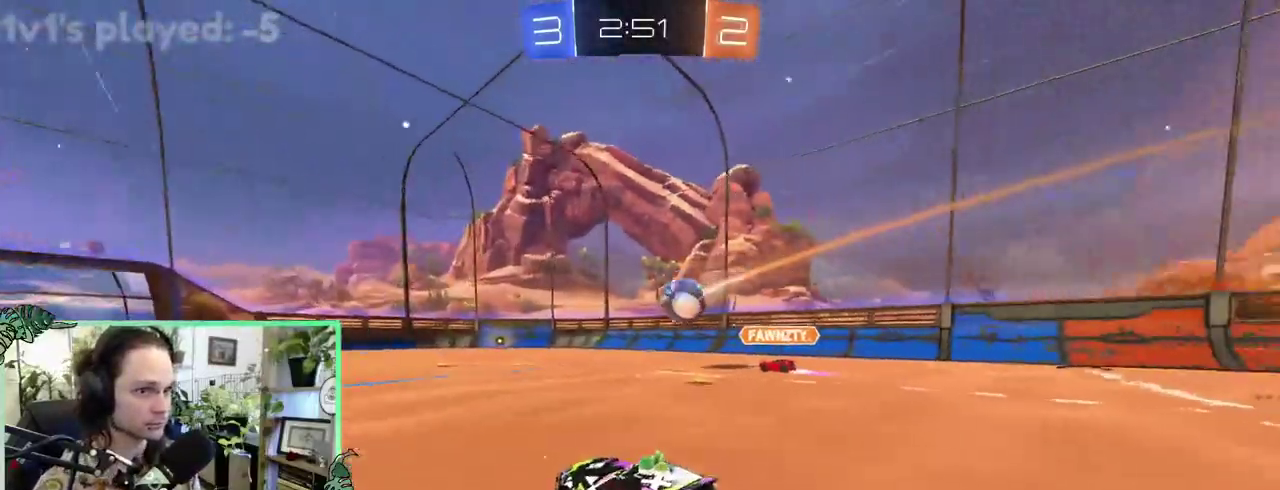
{"buttons": [], "left_stick": "center", "right_stick": "center", "events": []}
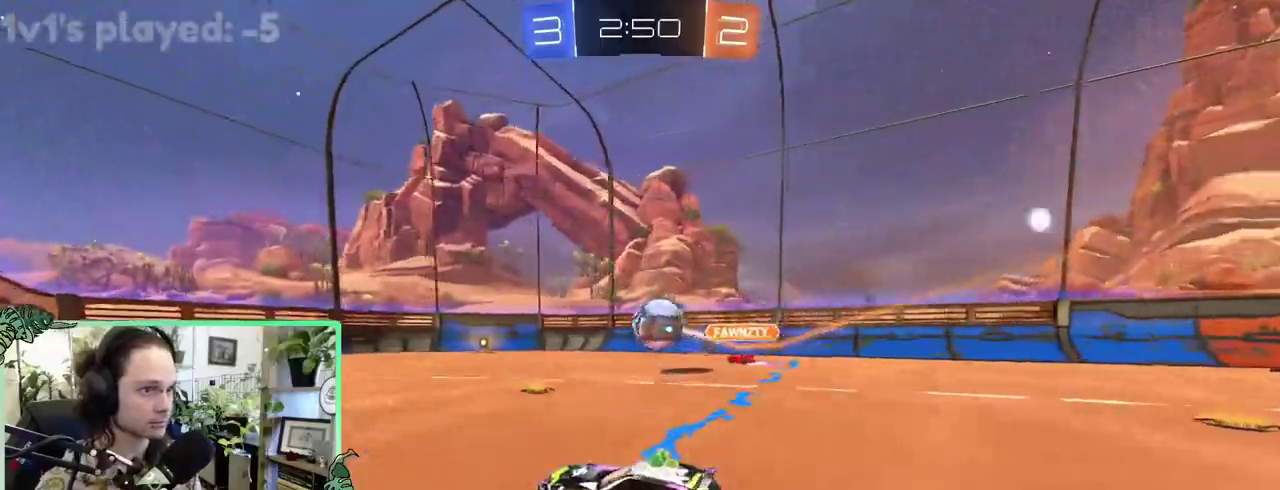
{"buttons": [], "left_stick": "right", "right_stick": "center"}
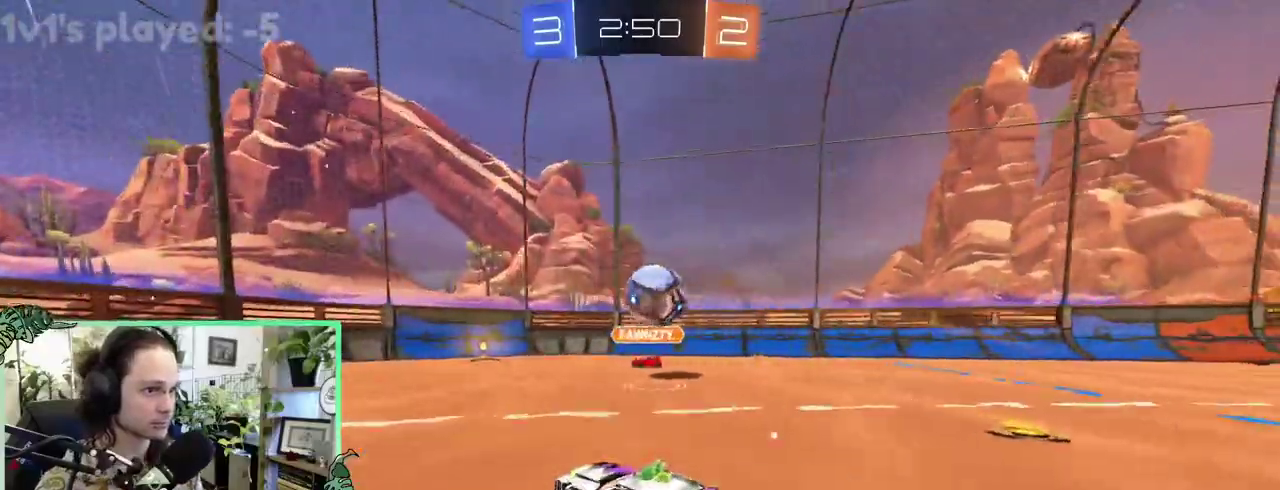
{"buttons": ["A", "L1", "L3"], "left_stick": "up-left", "right_stick": "center"}
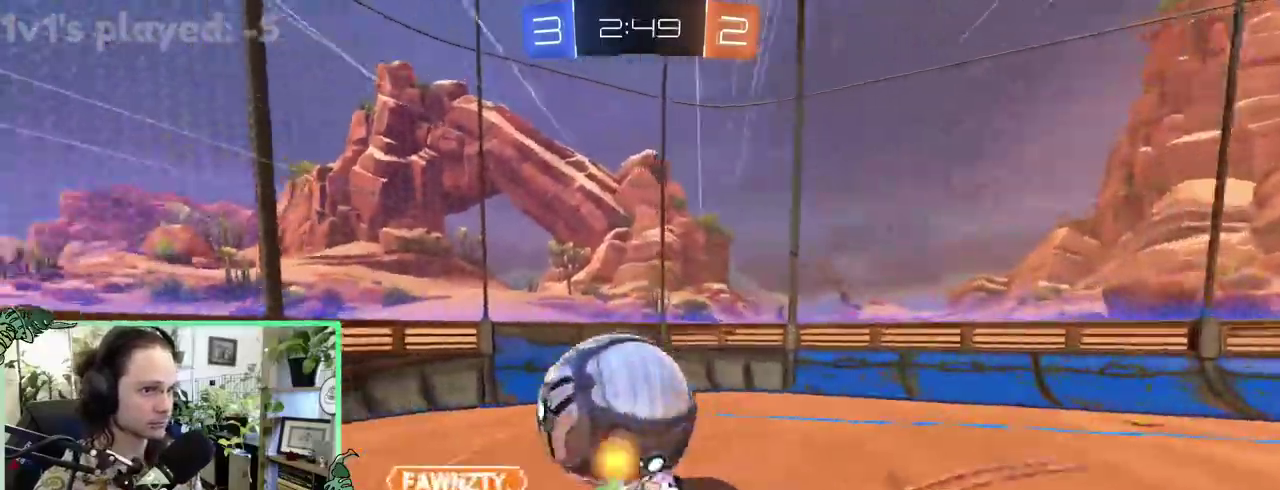
{"buttons": ["L1"], "left_stick": "left", "right_stick": "center"}
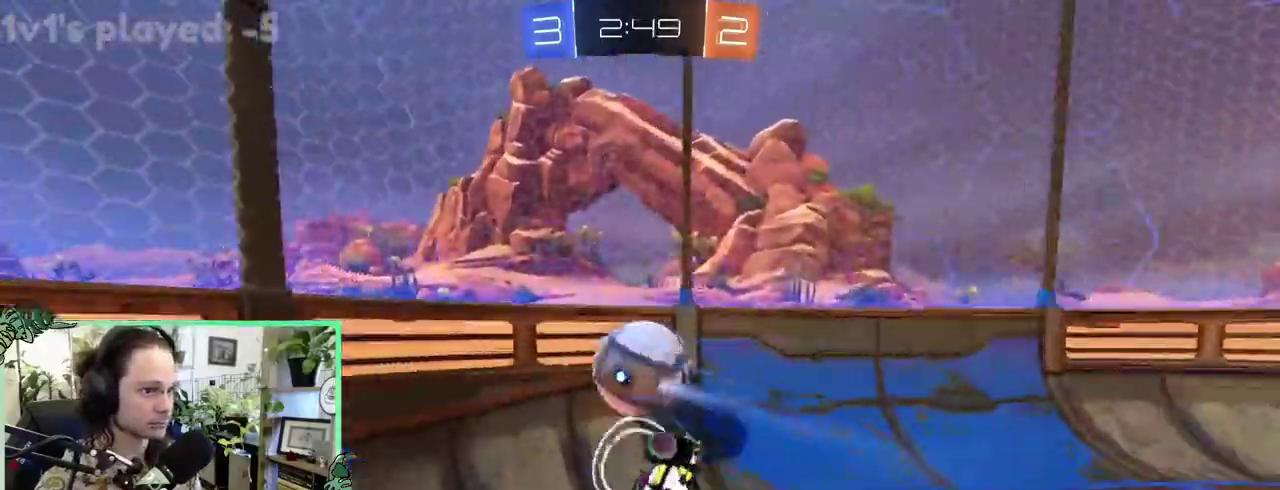
{"buttons": [], "left_stick": "left", "right_stick": "center", "events": [[67, "L1", "up"]]}
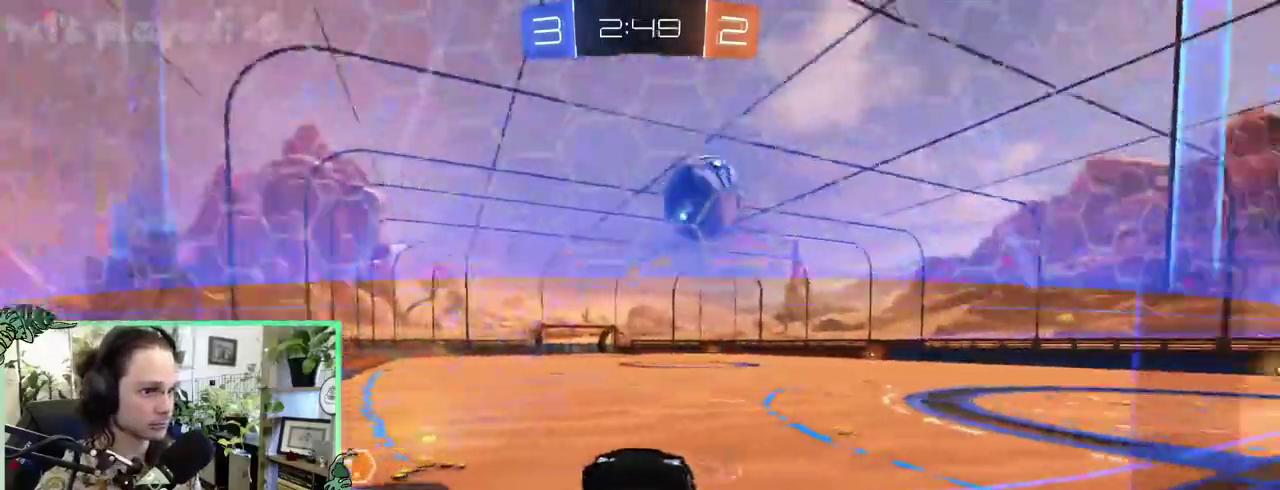
{"buttons": ["L1"], "left_stick": "left", "right_stick": "center", "events": [[467, "L1", "down"]]}
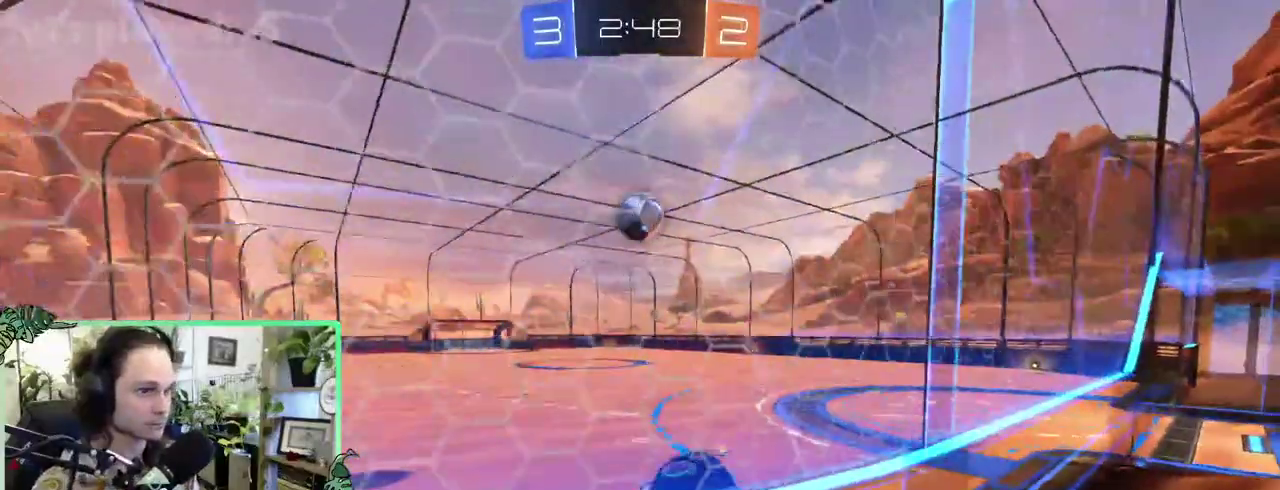
{"buttons": [], "left_stick": "center", "right_stick": "center"}
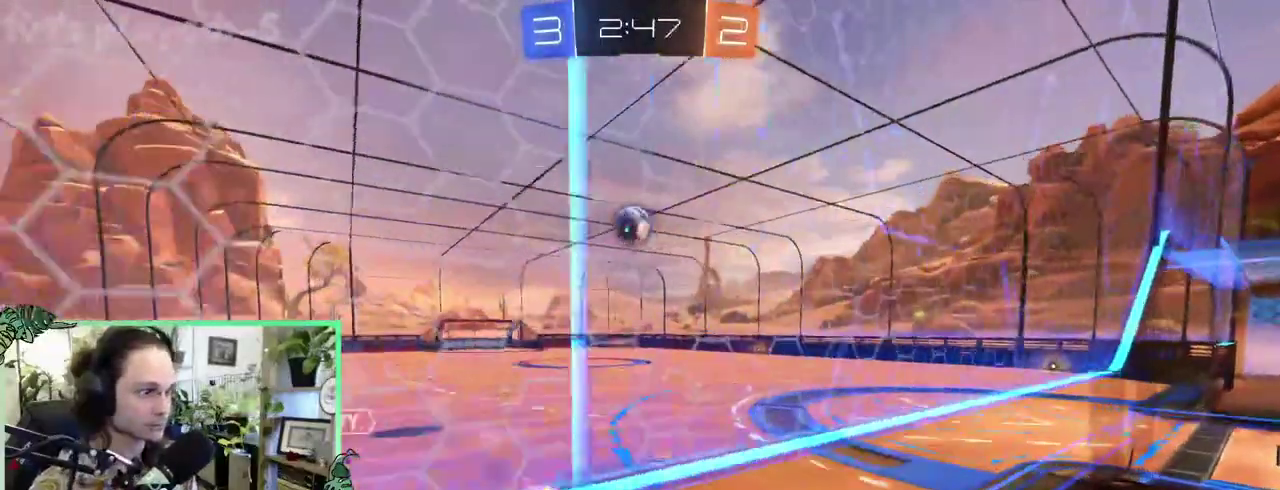
{"buttons": ["L1"], "left_stick": "up-left", "right_stick": "center"}
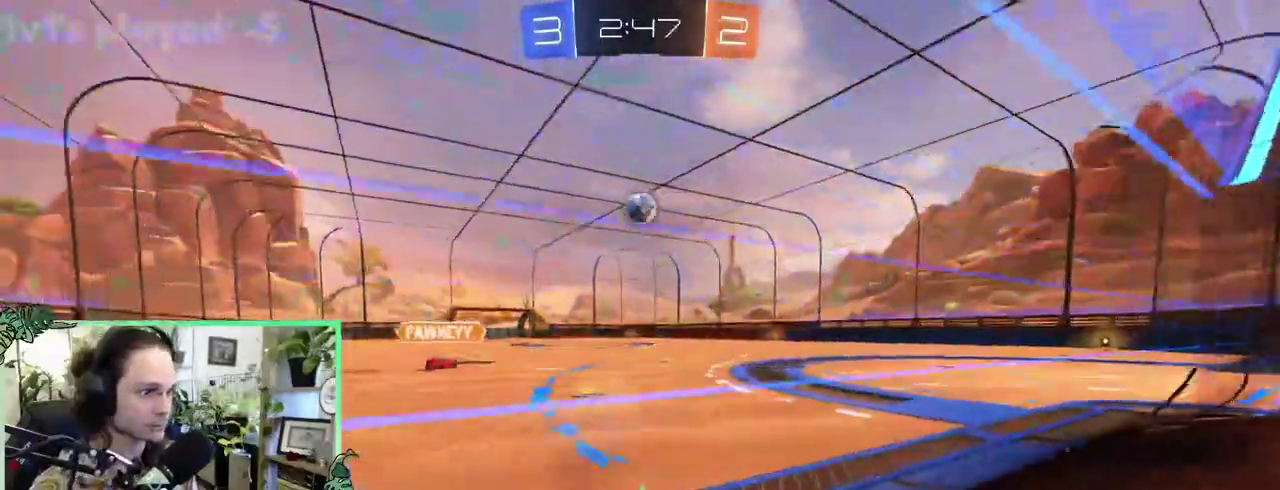
{"buttons": ["Y"], "left_stick": "left", "right_stick": "center"}
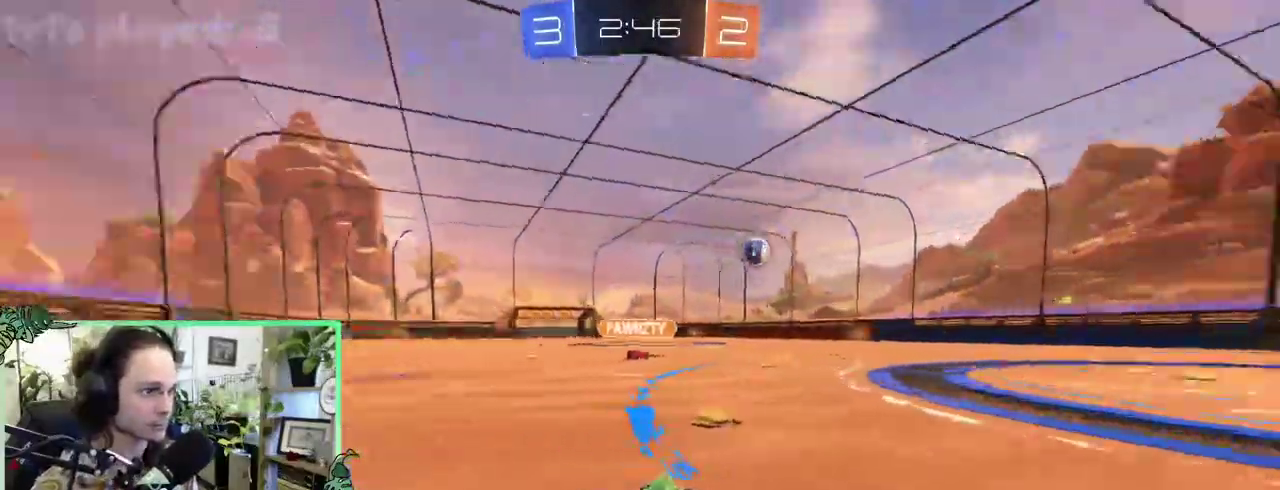
{"buttons": [], "left_stick": "center", "right_stick": "center"}
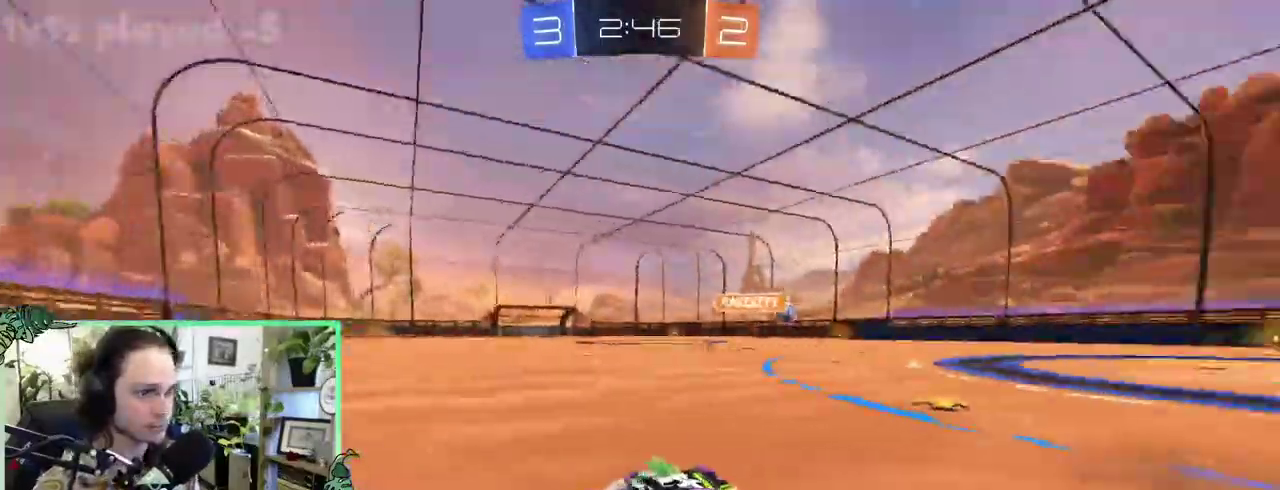
{"buttons": [], "left_stick": "right", "right_stick": "center"}